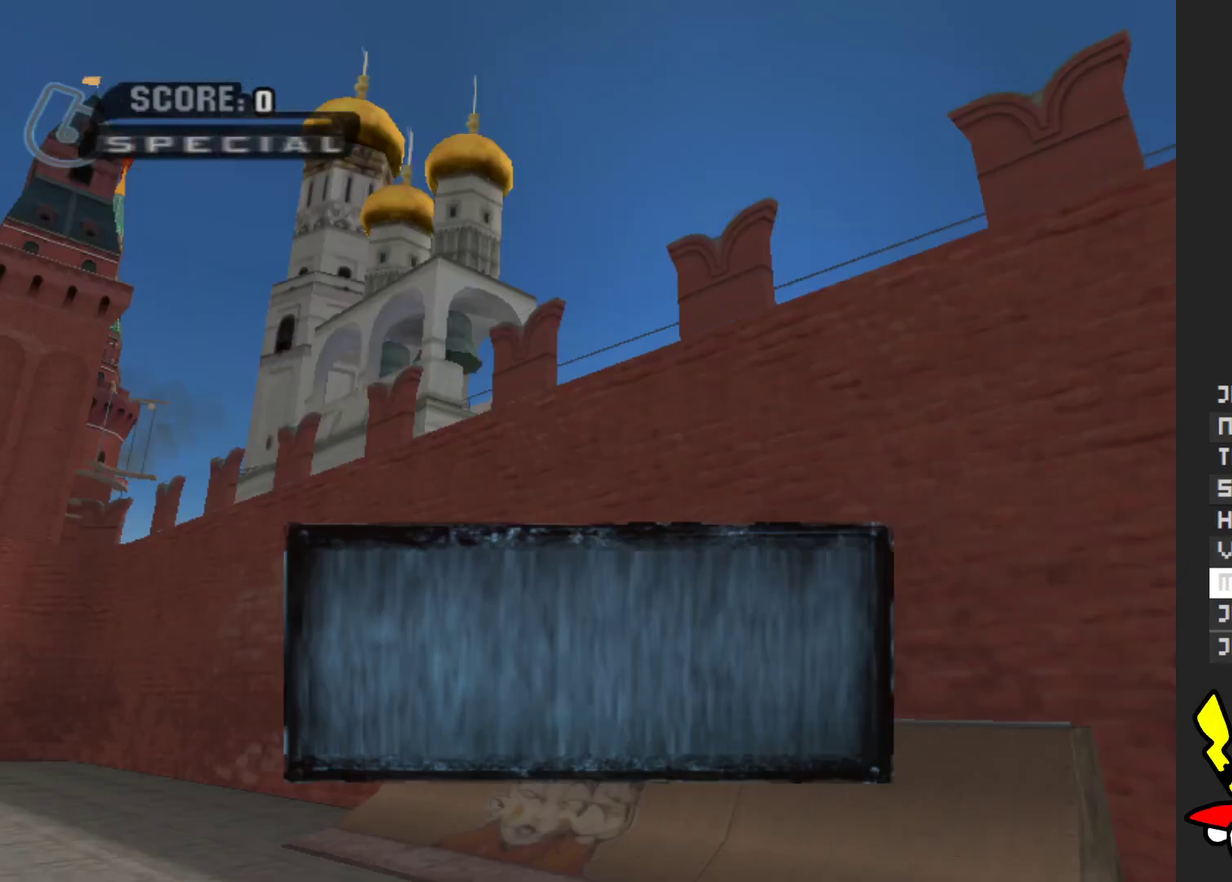
Gameplay with a controller (Xbox layout); each line is a JSON object with the inputs held at the frame after it. "events" lists button and stick changes between this image and that frame as [ms after this image, input, new state], when the widget could be followed in between. Not read: L3 R3.
{"buttons": ["A"], "left_stick": "center", "right_stick": "center", "events": [[83, "A", "down"], [200, "A", "up"], [267, "A", "down"], [400, "A", "up"], [467, "A", "down"]]}
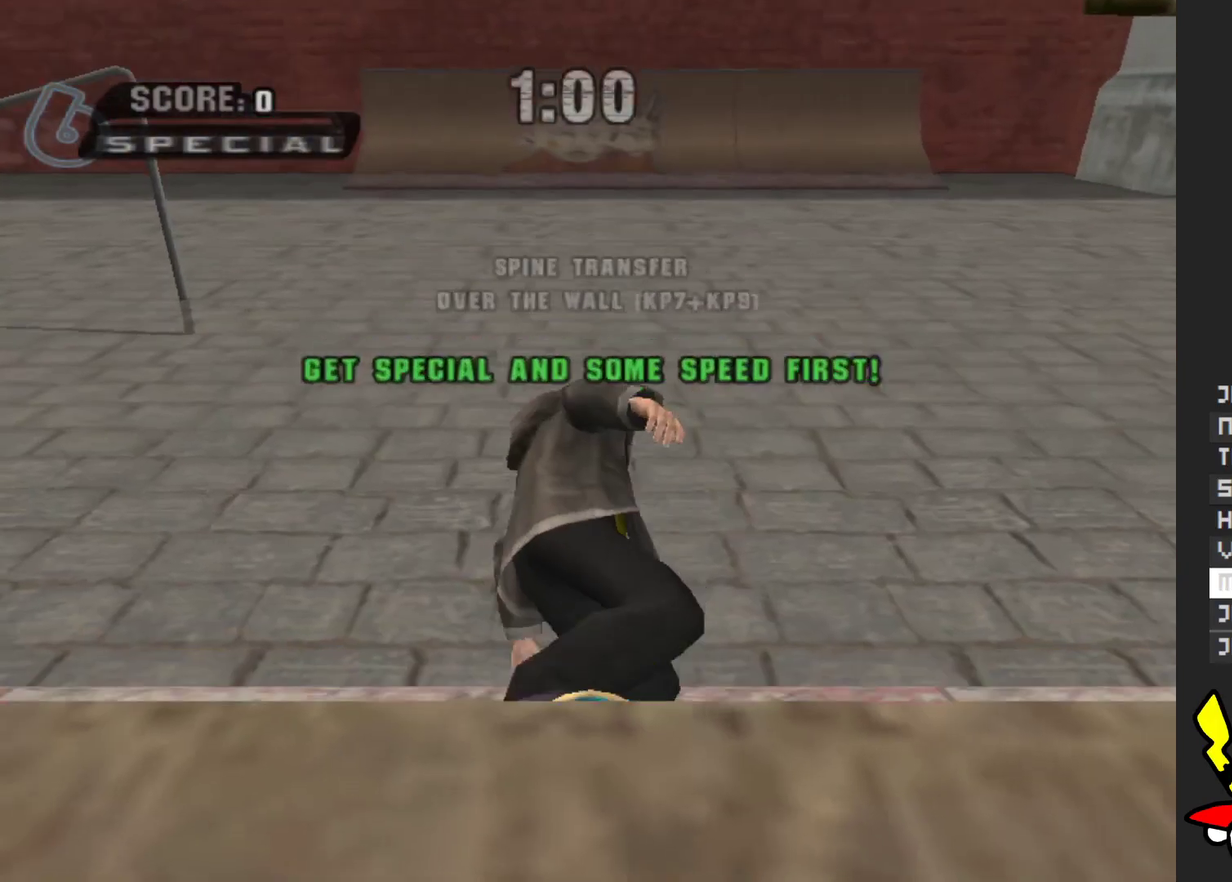
{"buttons": ["A"], "left_stick": "up", "right_stick": "center", "events": [[433, "left_stick", "up"]]}
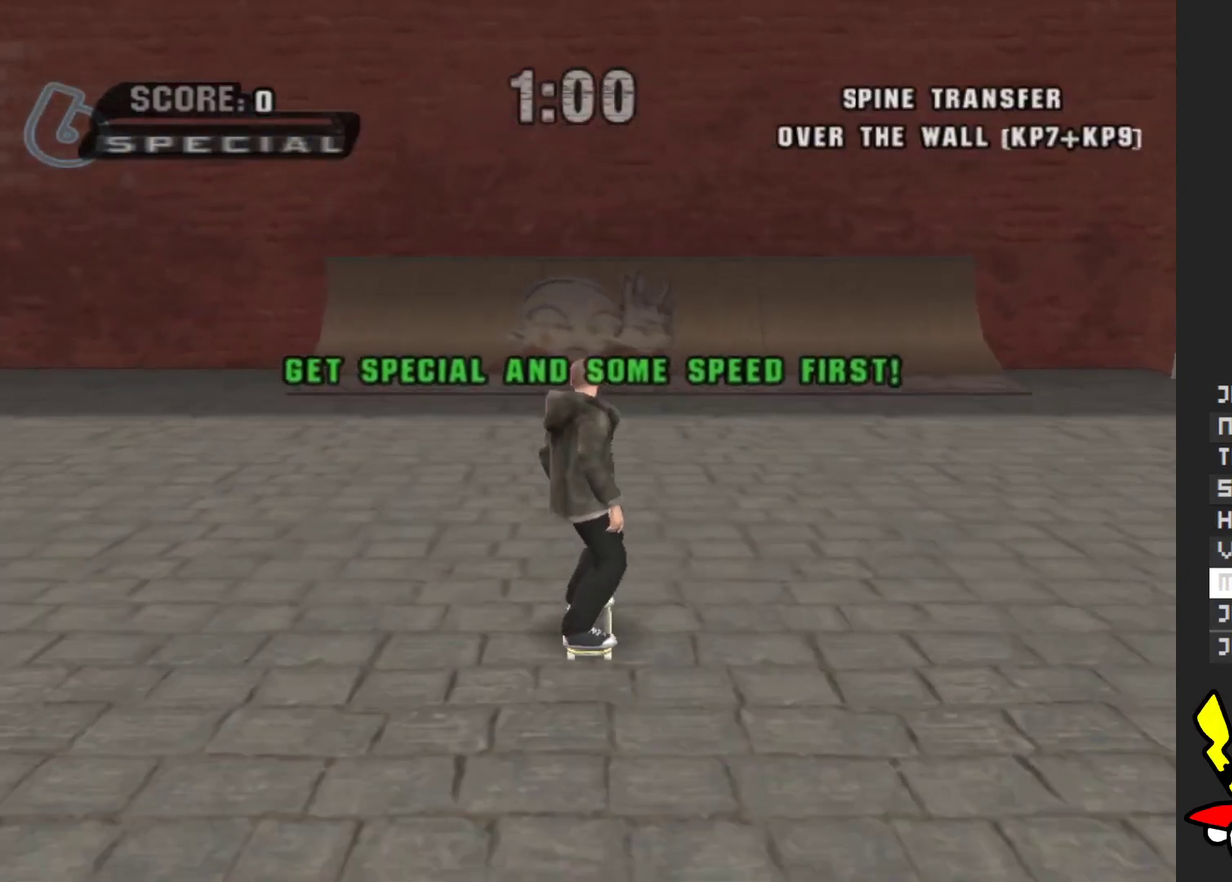
{"buttons": ["A"], "left_stick": "center", "right_stick": "center", "events": [[50, "left_stick", "center"], [183, "left_stick", "up"], [267, "left_stick", "center"], [383, "left_stick", "up"], [483, "left_stick", "center"]]}
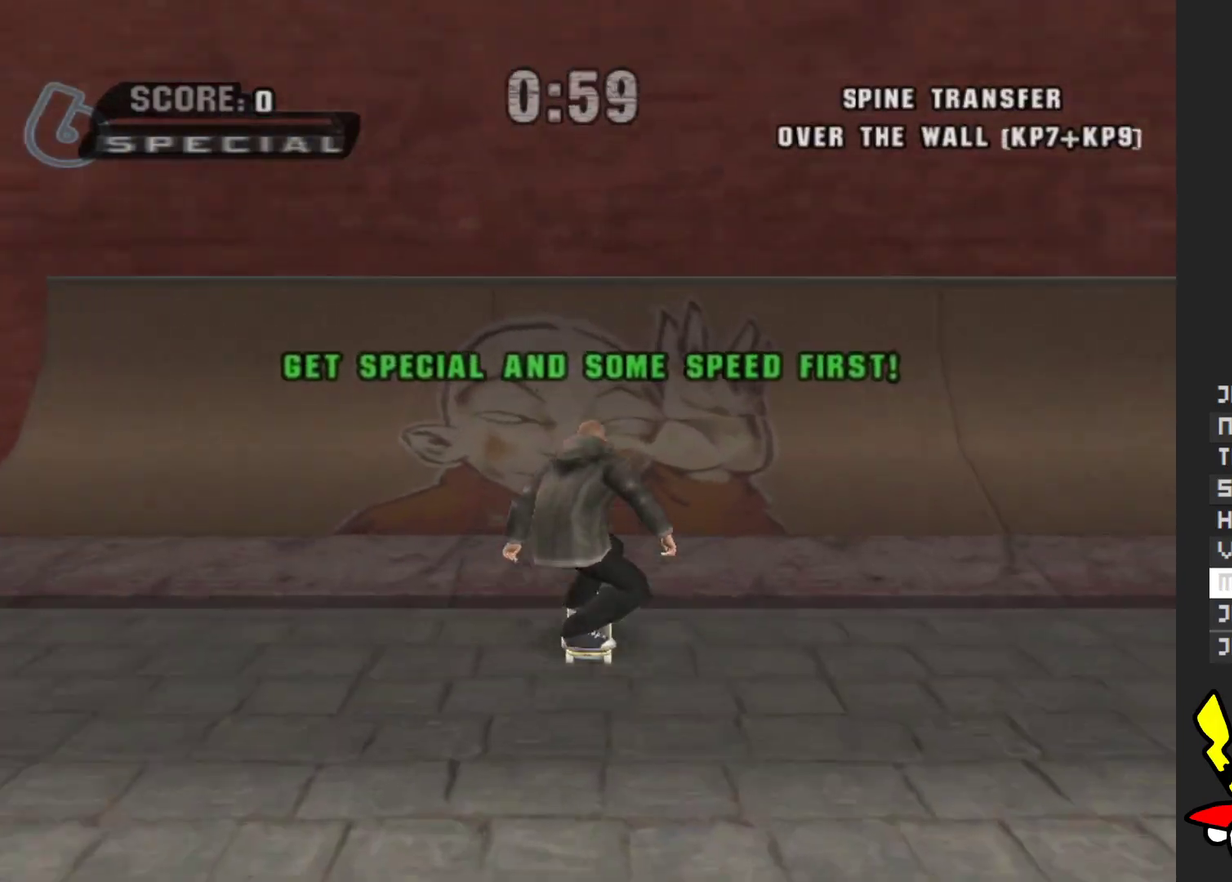
{"buttons": [], "left_stick": "center", "right_stick": "center", "events": [[100, "left_stick", "up"], [233, "left_stick", "center"], [267, "A", "up"]]}
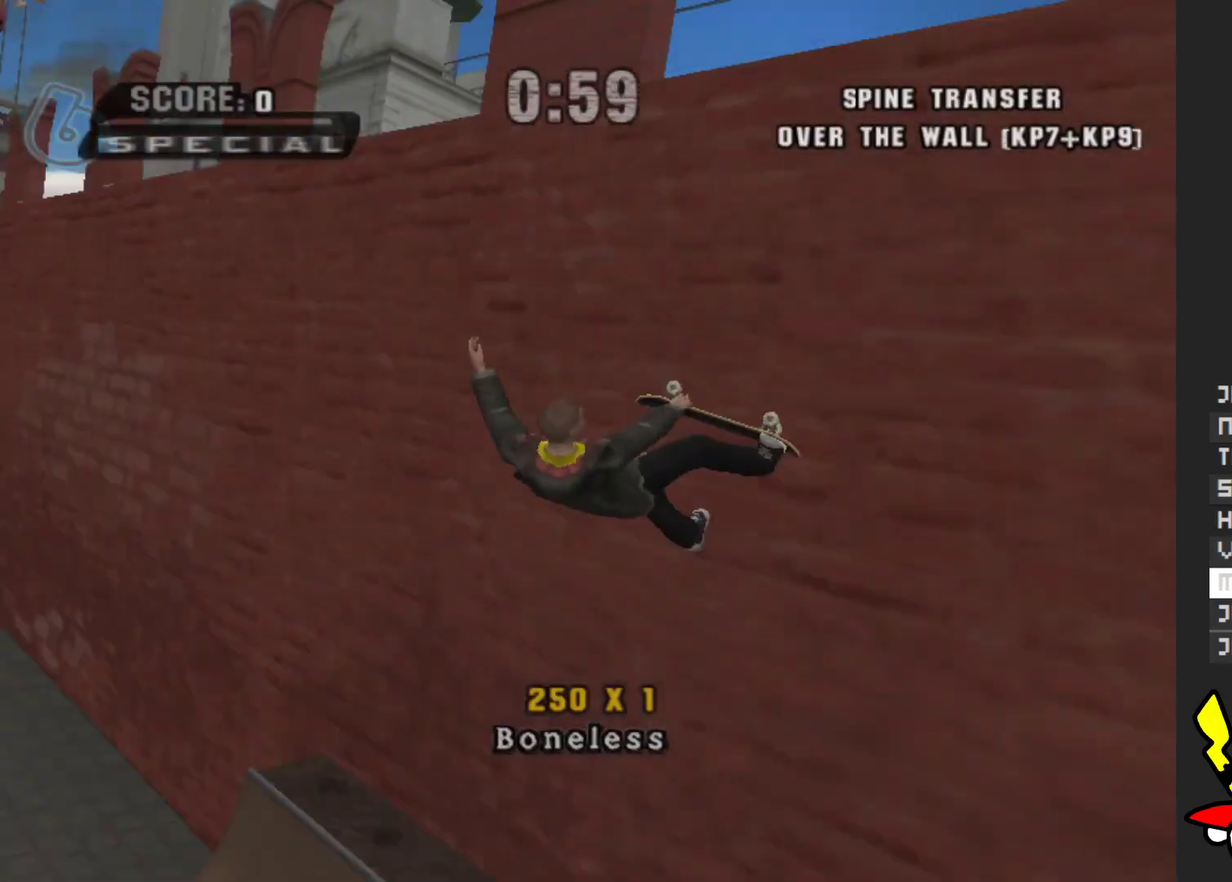
{"buttons": [], "left_stick": "center", "right_stick": "center", "events": [[33, "R1", "down"], [167, "R1", "up"]]}
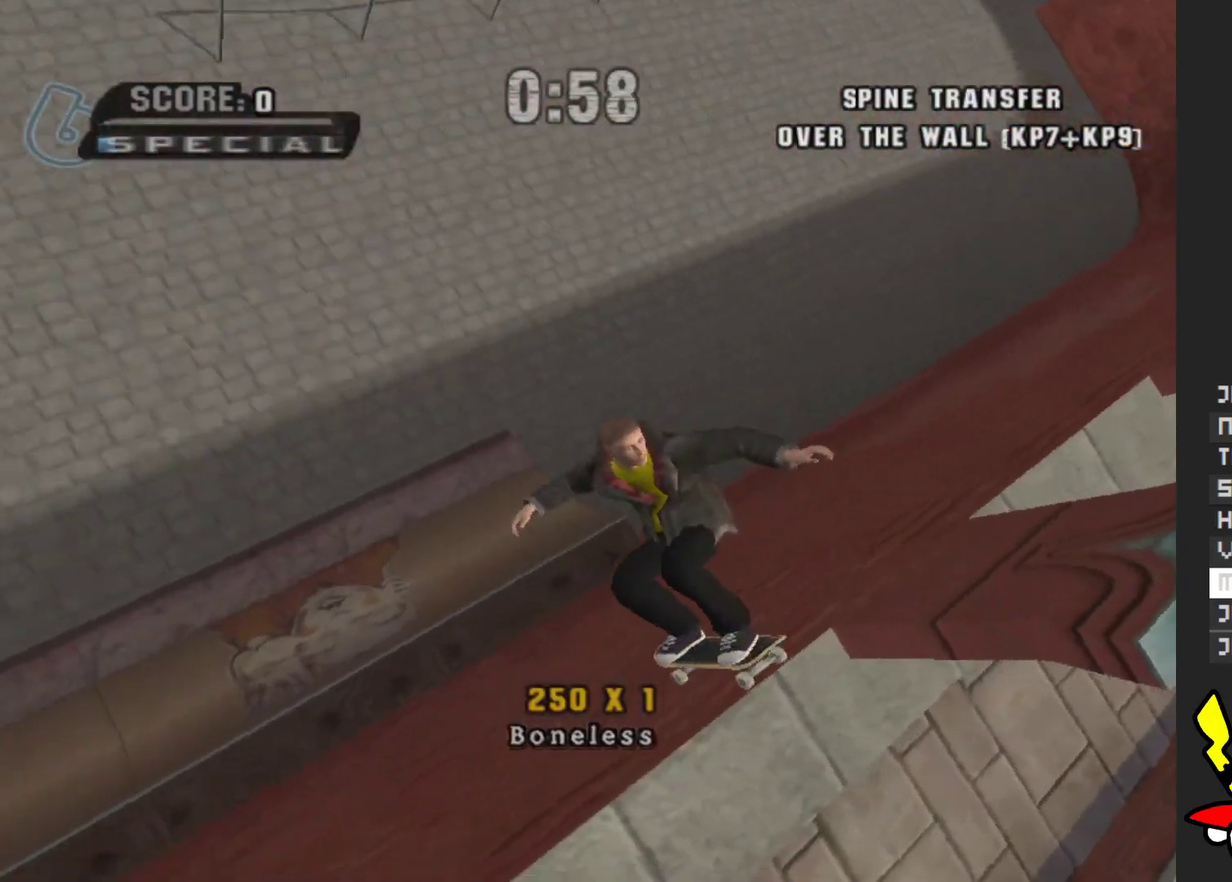
{"buttons": ["A"], "left_stick": "center", "right_stick": "center", "events": [[117, "R1", "down"], [217, "R1", "up"], [500, "A", "down"]]}
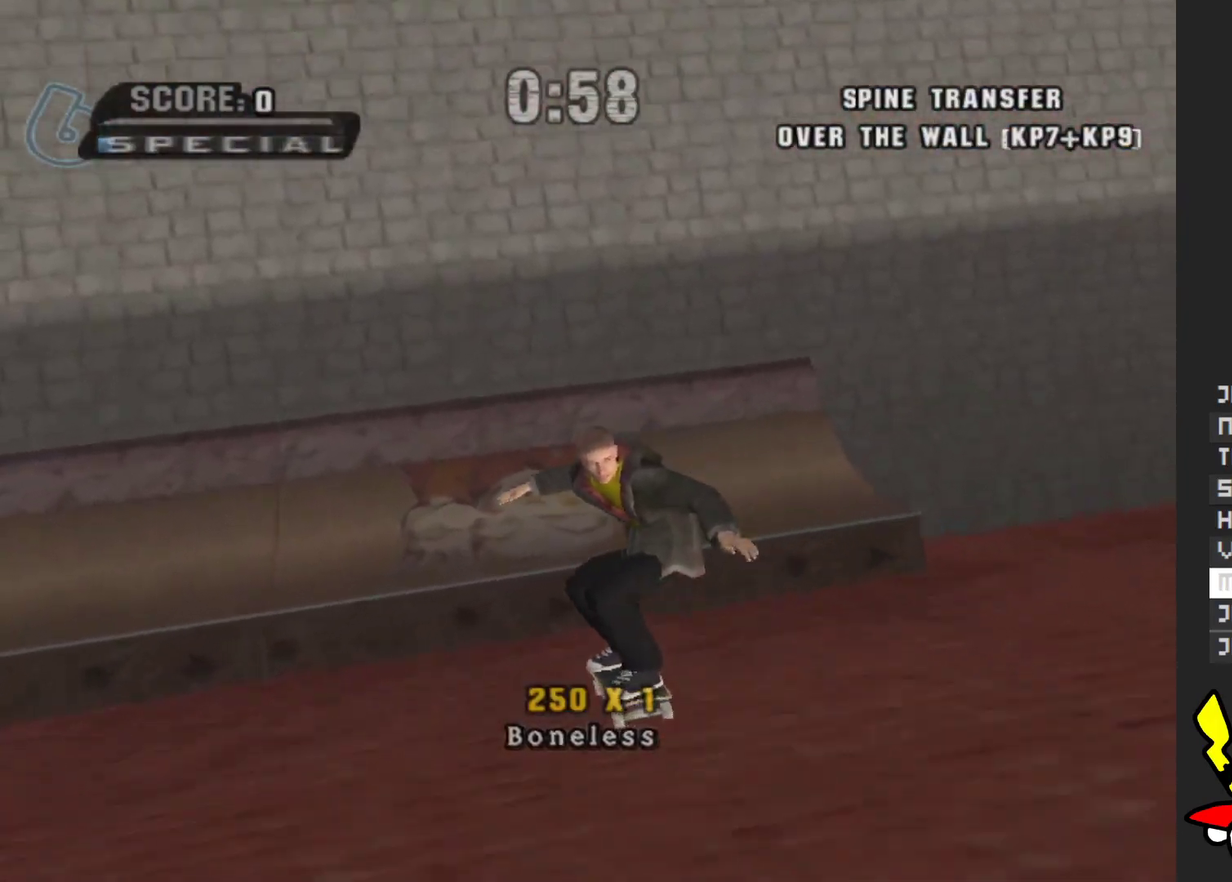
{"buttons": ["A"], "left_stick": "center", "right_stick": "center", "events": []}
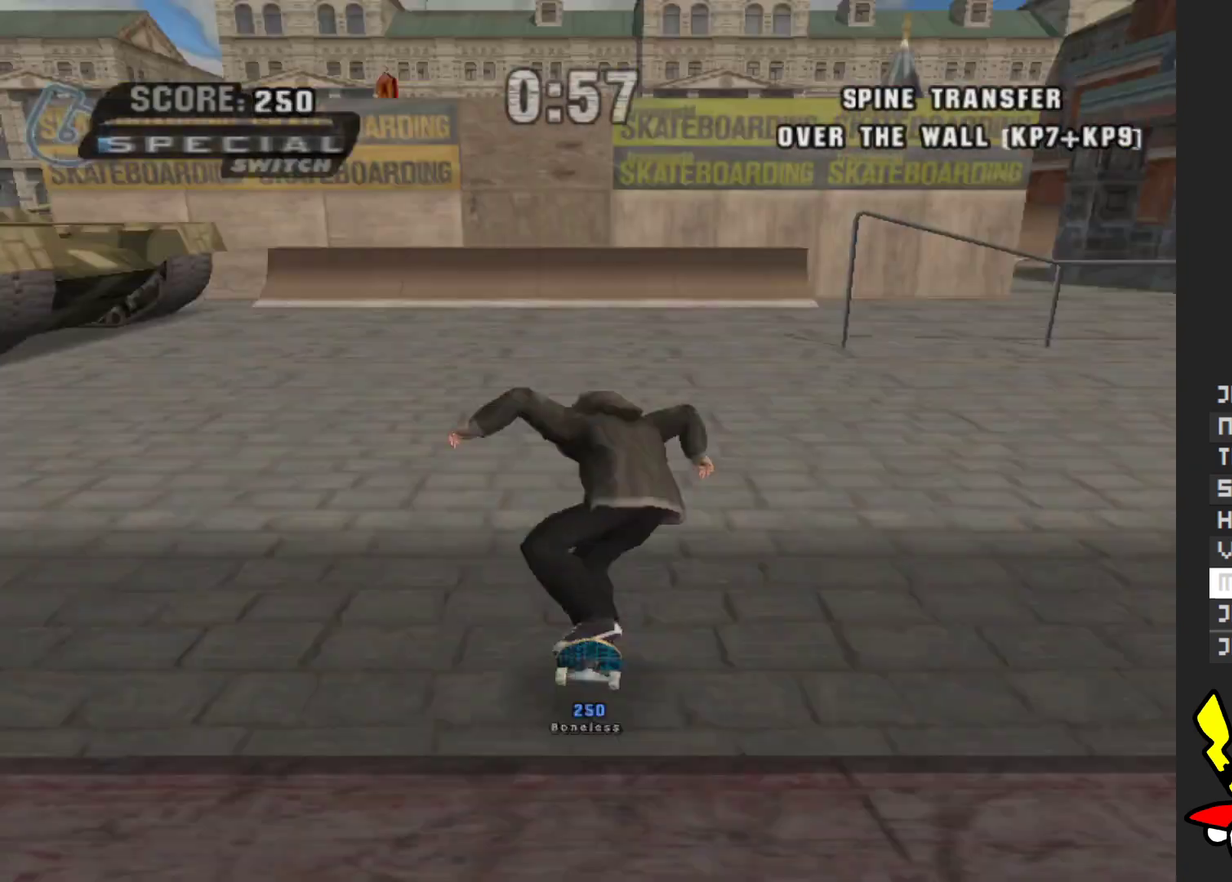
{"buttons": ["A"], "left_stick": "center", "right_stick": "center", "events": []}
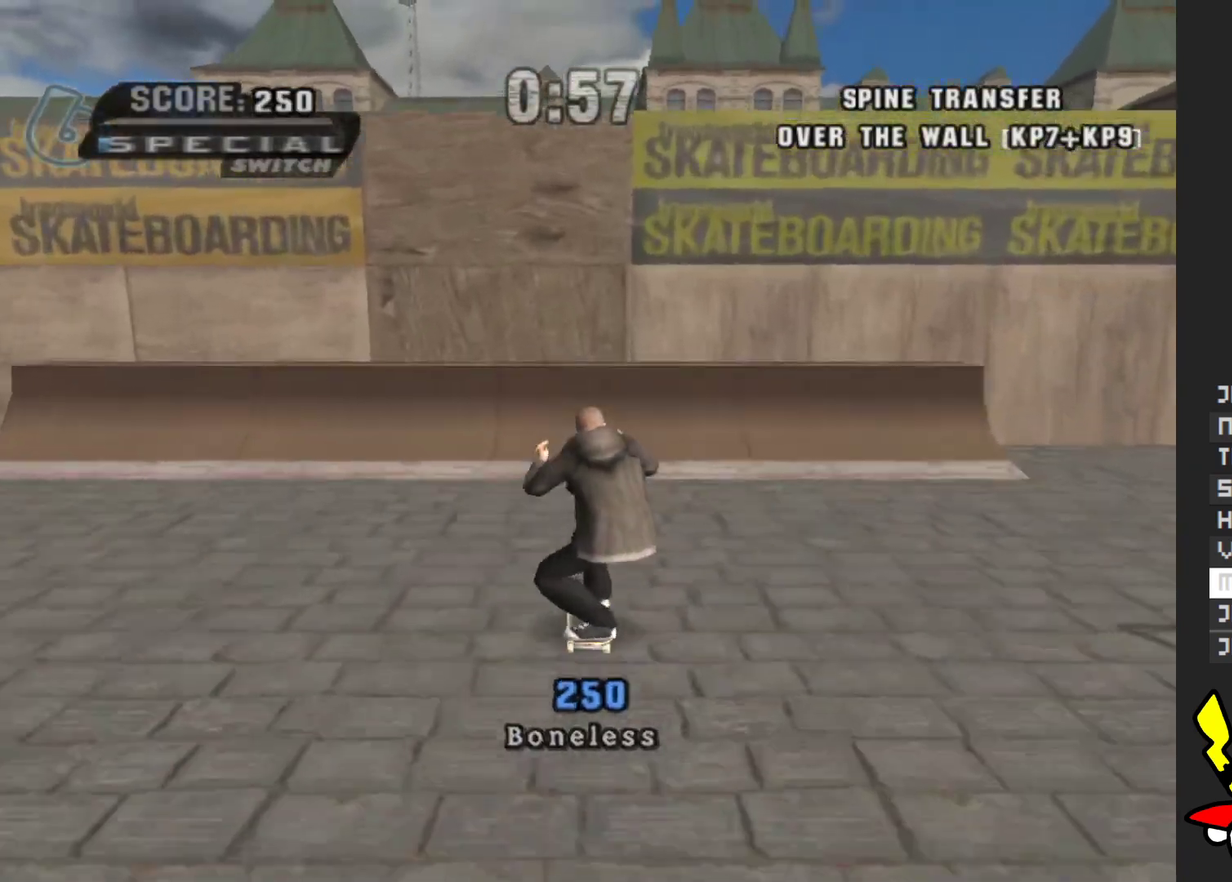
{"buttons": [], "left_stick": "down-left", "right_stick": "center", "events": [[383, "left_stick", "down-left"], [400, "A", "up"], [400, "X", "down"], [483, "X", "up"]]}
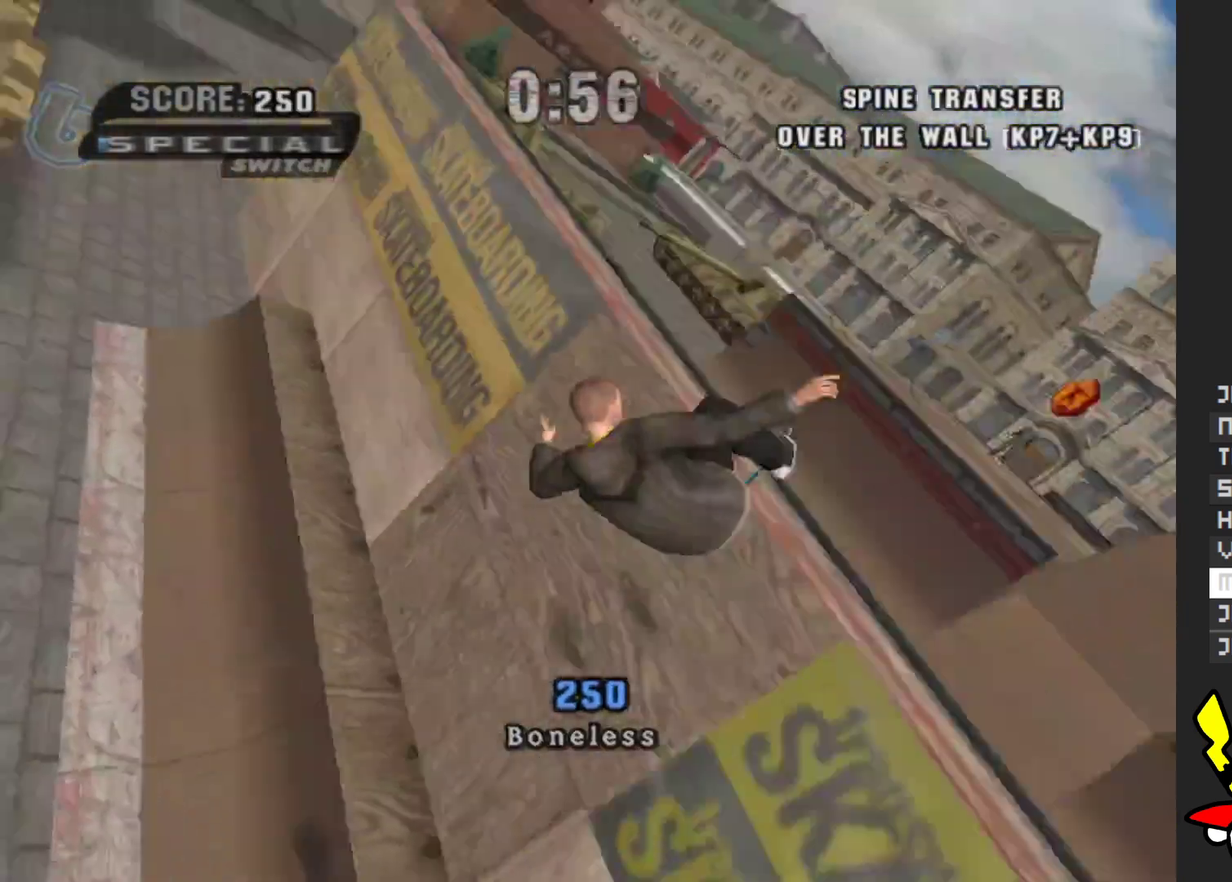
{"buttons": [], "left_stick": "left", "right_stick": "center", "events": [[50, "X", "down"], [150, "X", "up"], [200, "left_stick", "left"]]}
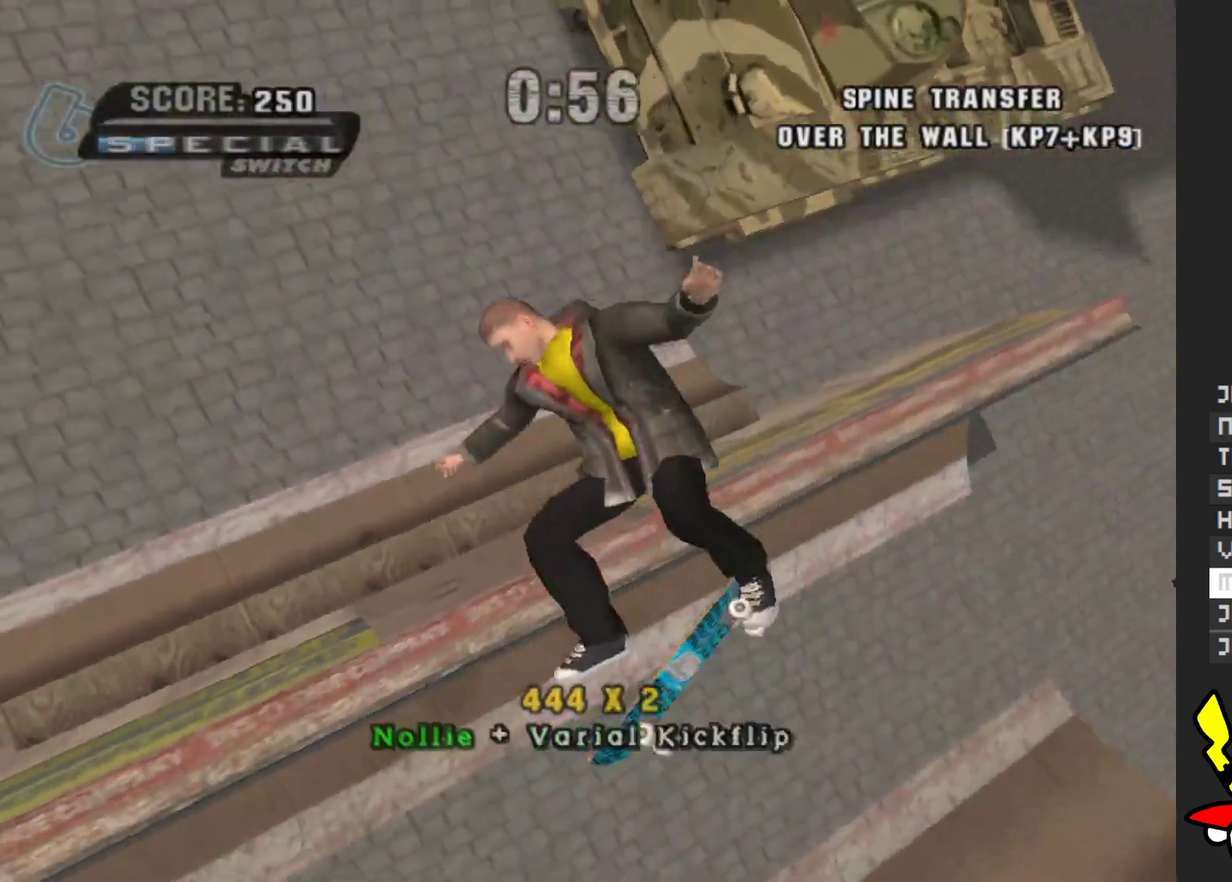
{"buttons": [], "left_stick": "left", "right_stick": "center", "events": []}
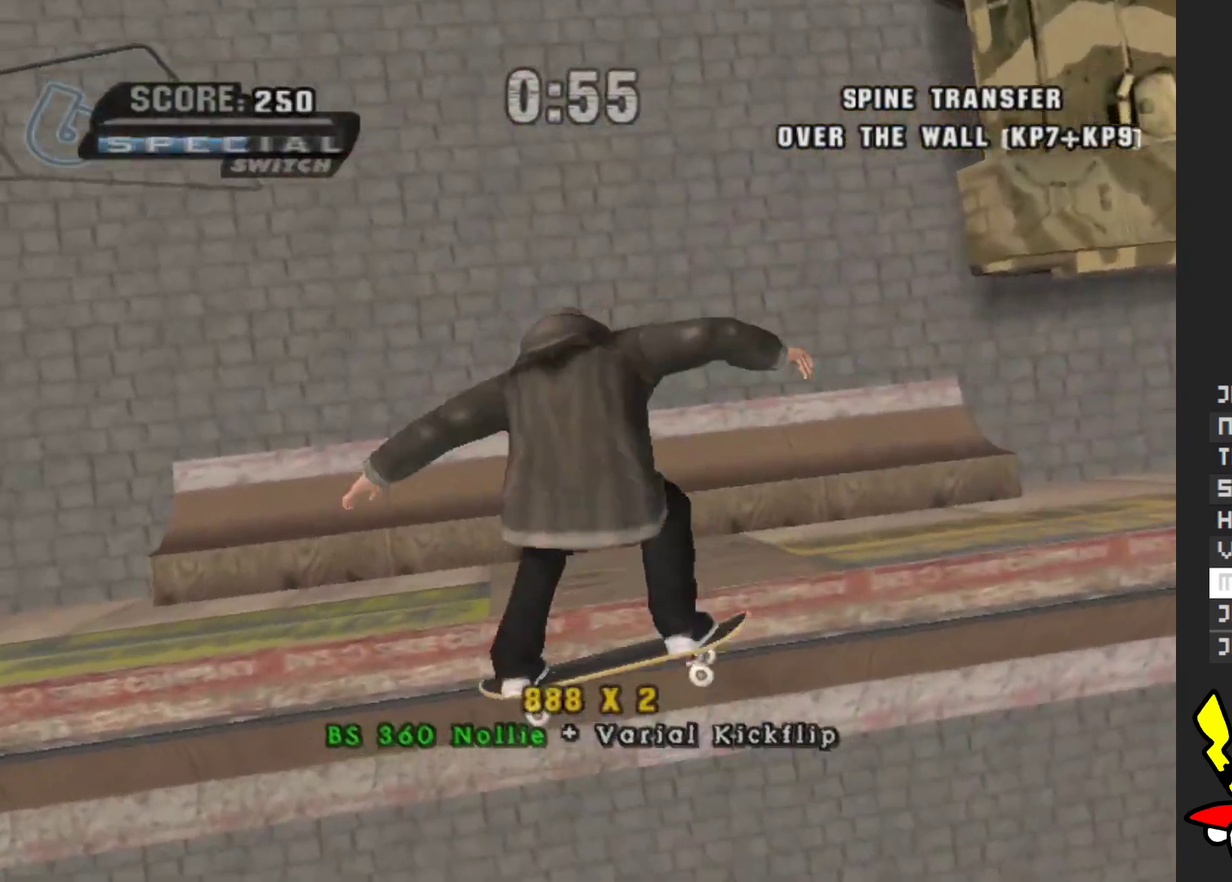
{"buttons": ["A"], "left_stick": "center", "right_stick": "center", "events": [[33, "A", "down"], [333, "left_stick", "center"]]}
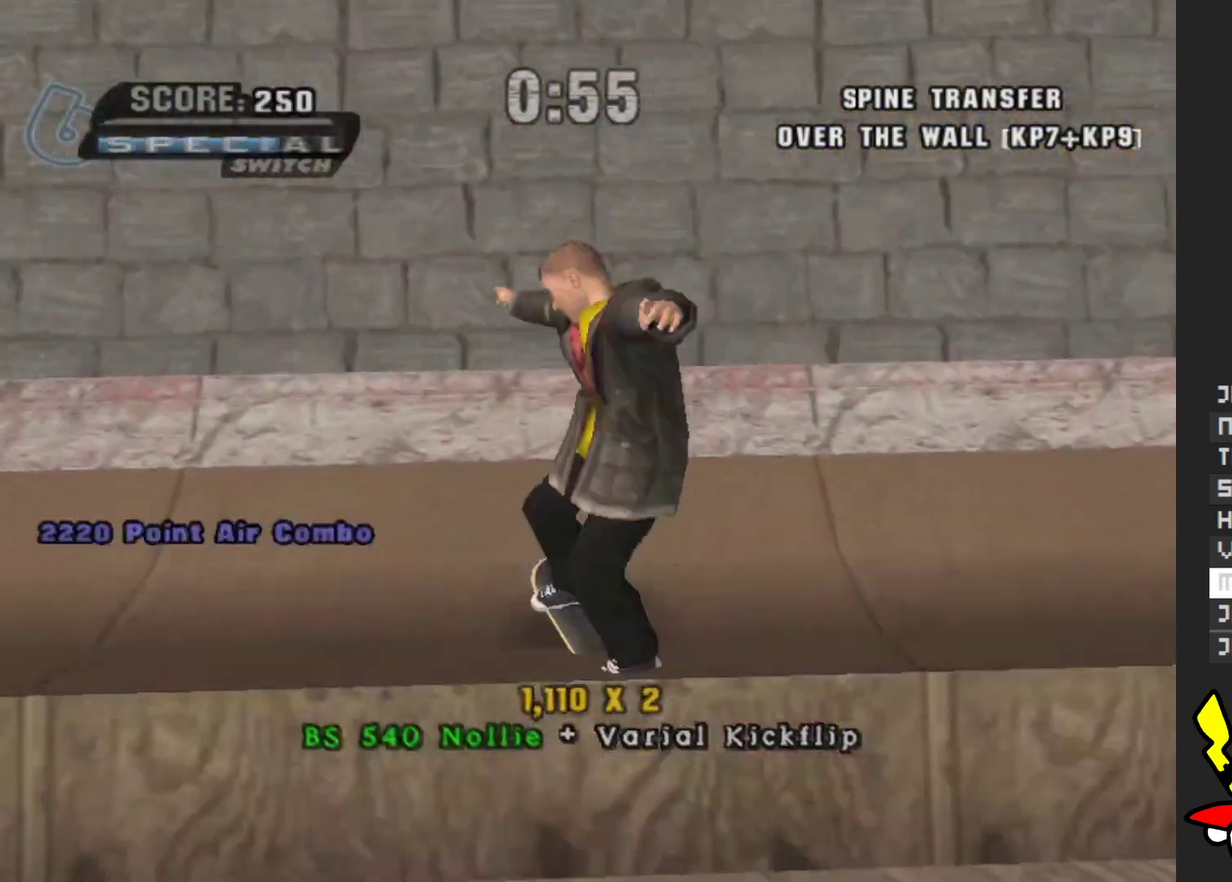
{"buttons": ["A"], "left_stick": "center", "right_stick": "center", "events": [[67, "left_stick", "right"], [367, "left_stick", "center"]]}
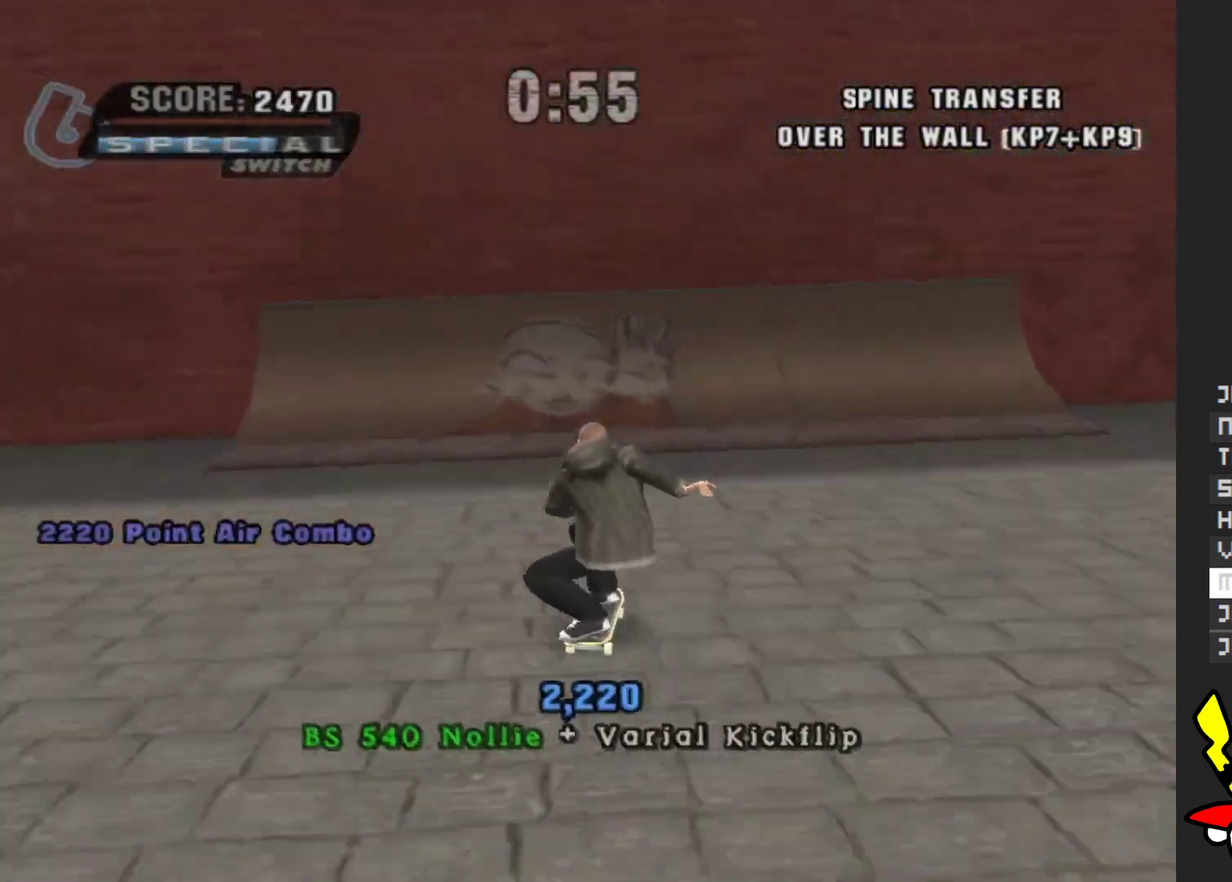
{"buttons": ["A"], "left_stick": "center", "right_stick": "center", "events": [[33, "left_stick", "left"], [133, "left_stick", "center"], [333, "left_stick", "up"], [433, "left_stick", "center"]]}
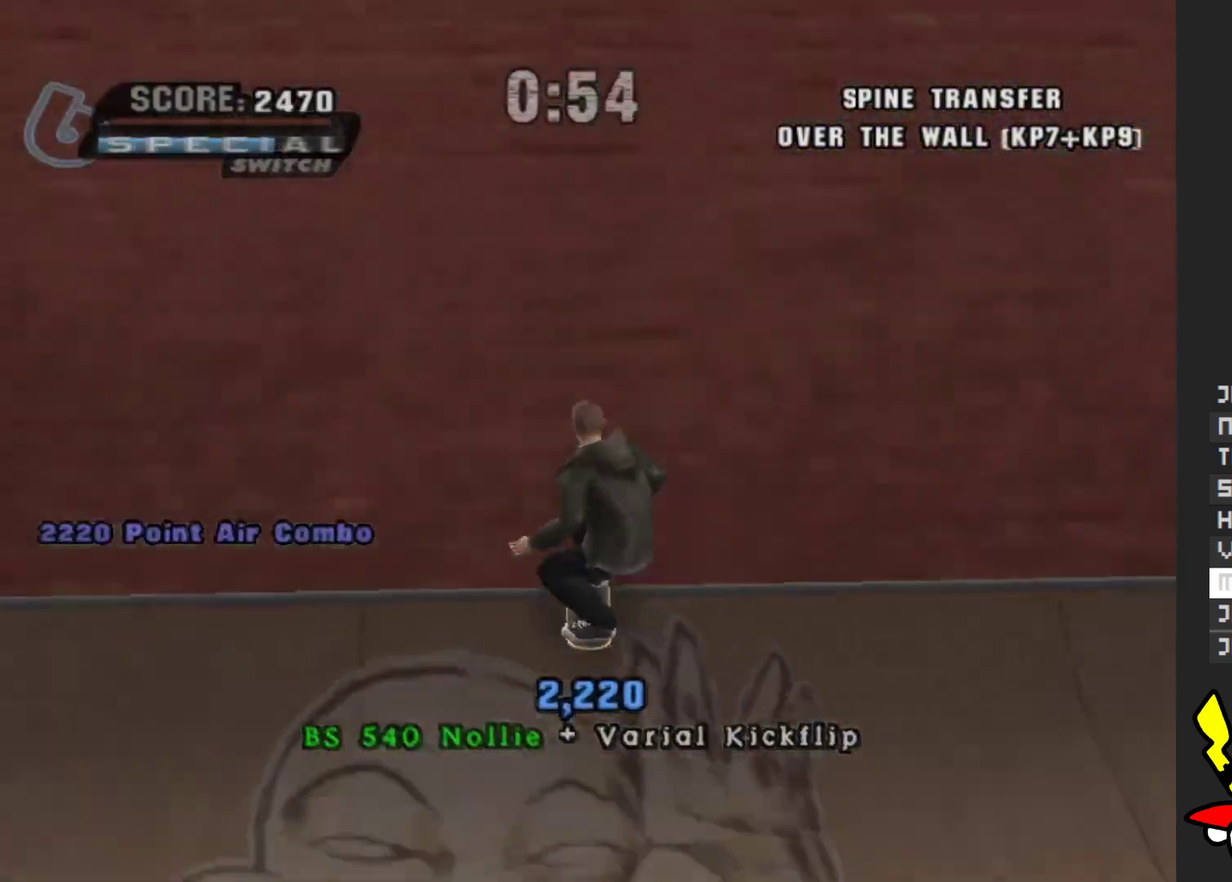
{"buttons": [], "left_stick": "center", "right_stick": "center", "events": [[17, "left_stick", "up"], [83, "A", "up"], [117, "left_stick", "center"], [333, "R1", "down"], [483, "R1", "up"]]}
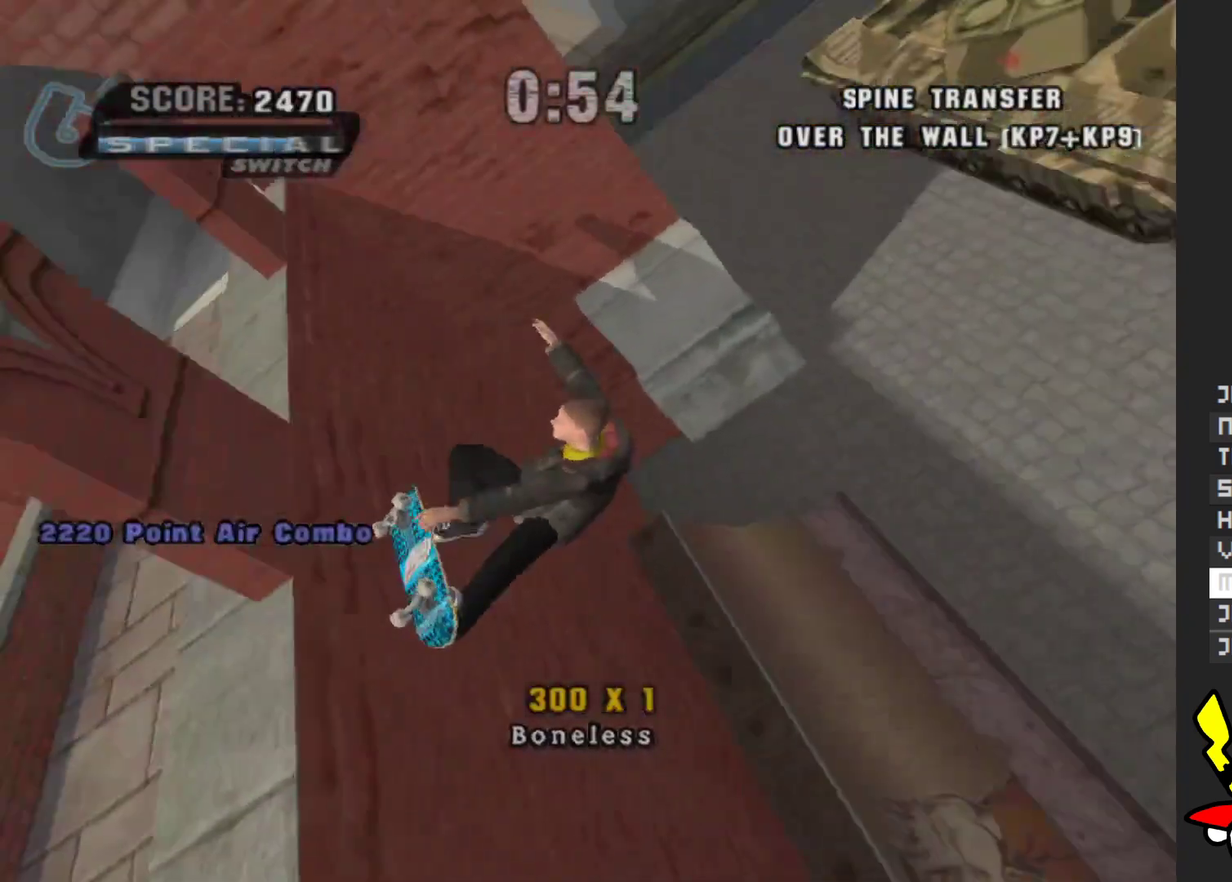
{"buttons": [], "left_stick": "center", "right_stick": "center", "events": [[183, "R1", "down"], [300, "R1", "up"]]}
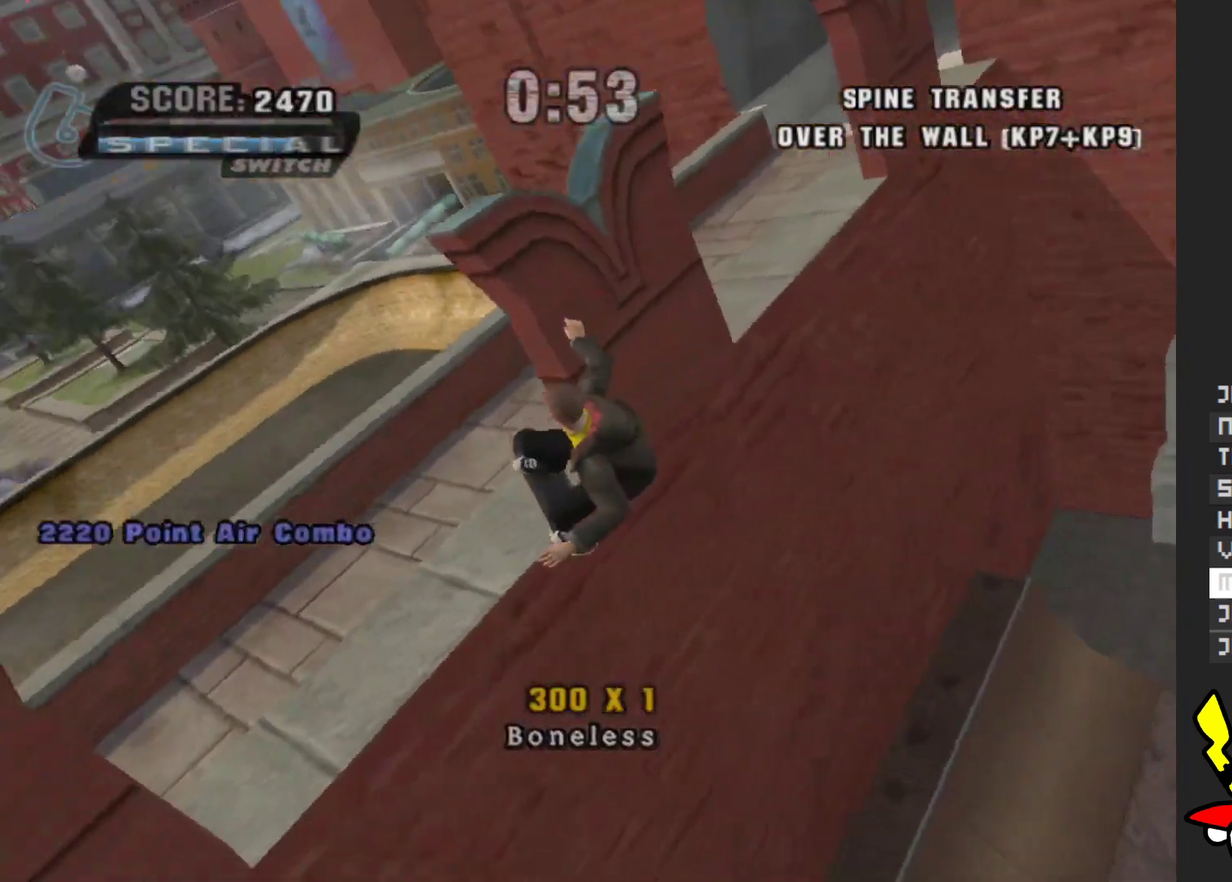
{"buttons": [], "left_stick": "center", "right_stick": "center", "events": [[383, "START", "down"], [500, "START", "up"]]}
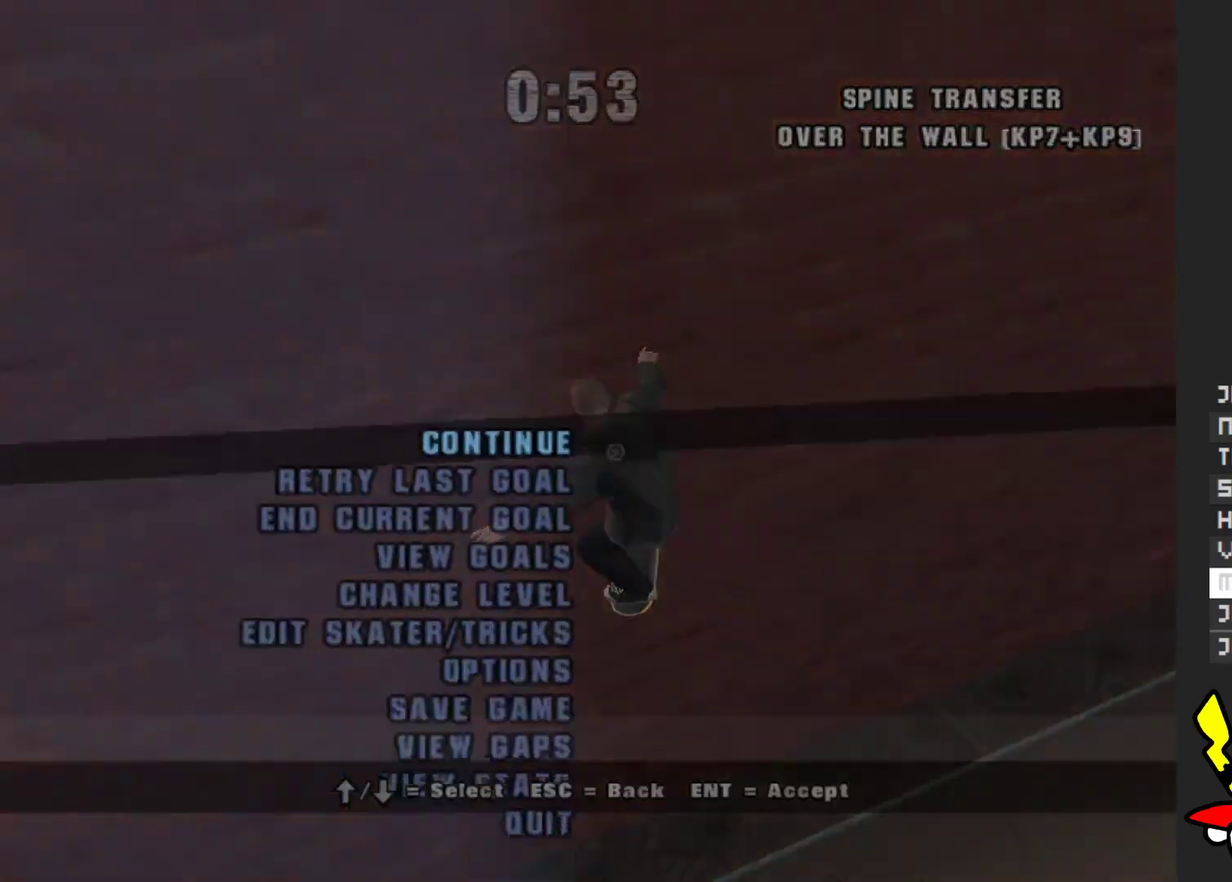
{"buttons": ["A"], "left_stick": "center", "right_stick": "center", "events": [[133, "left_stick", "down"], [250, "left_stick", "center"], [500, "A", "down"]]}
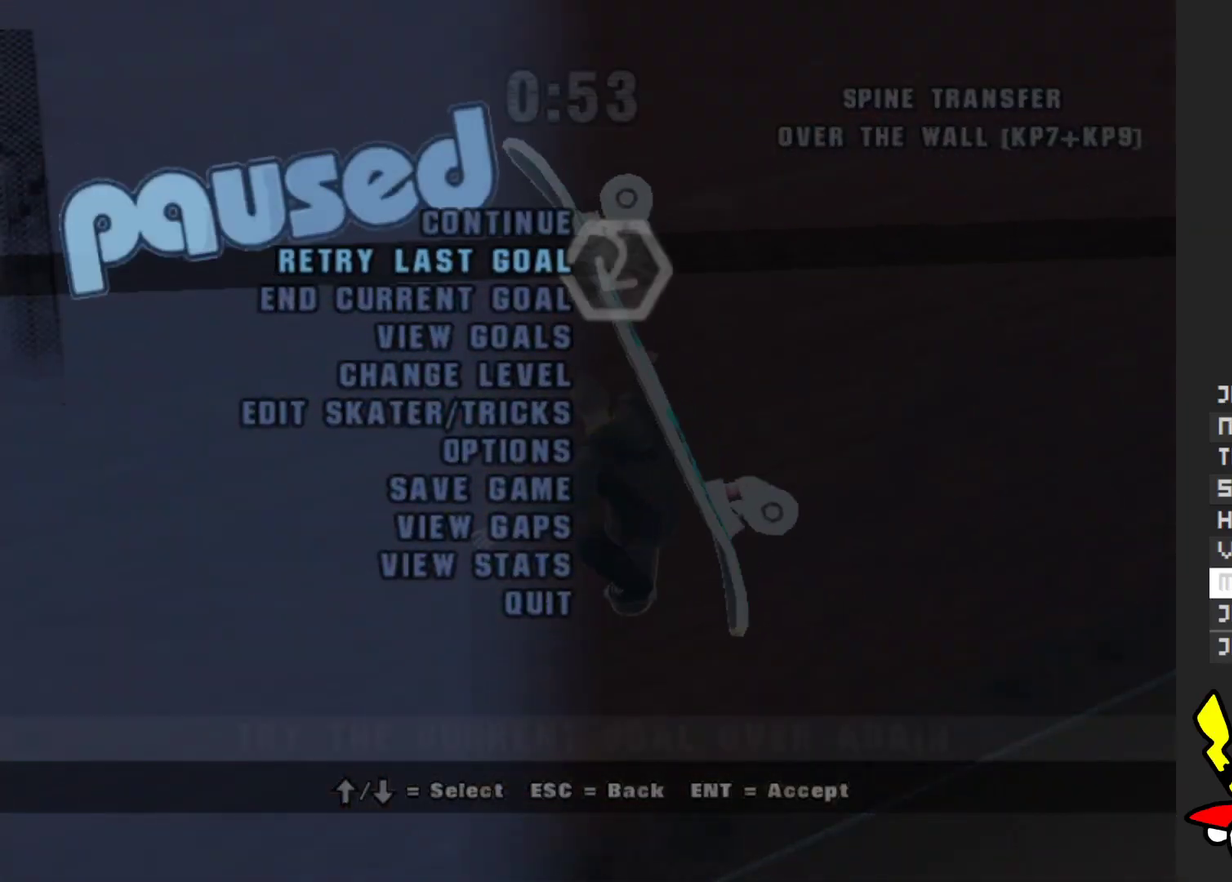
{"buttons": ["A"], "left_stick": "center", "right_stick": "center", "events": [[100, "A", "up"], [467, "A", "down"]]}
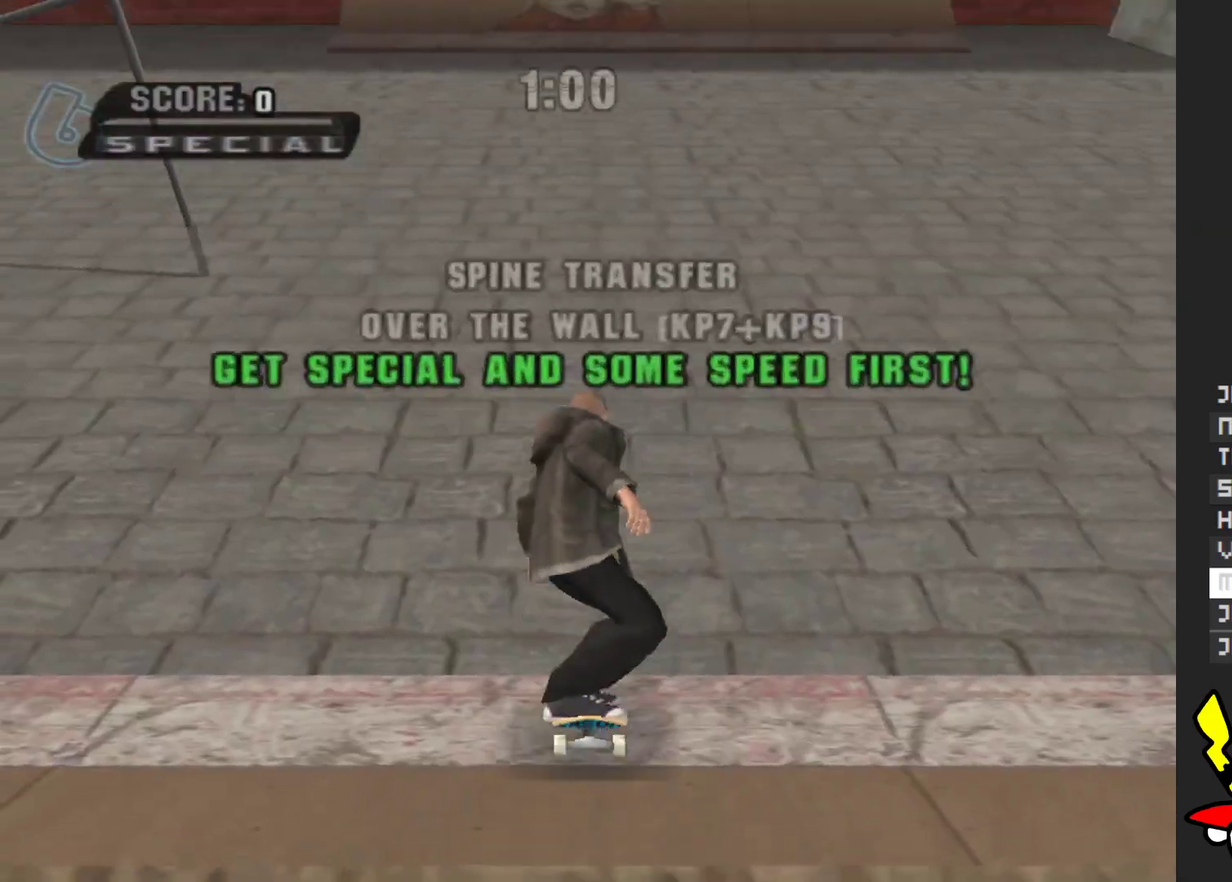
{"buttons": ["A"], "left_stick": "down", "right_stick": "center", "events": [[117, "left_stick", "down"]]}
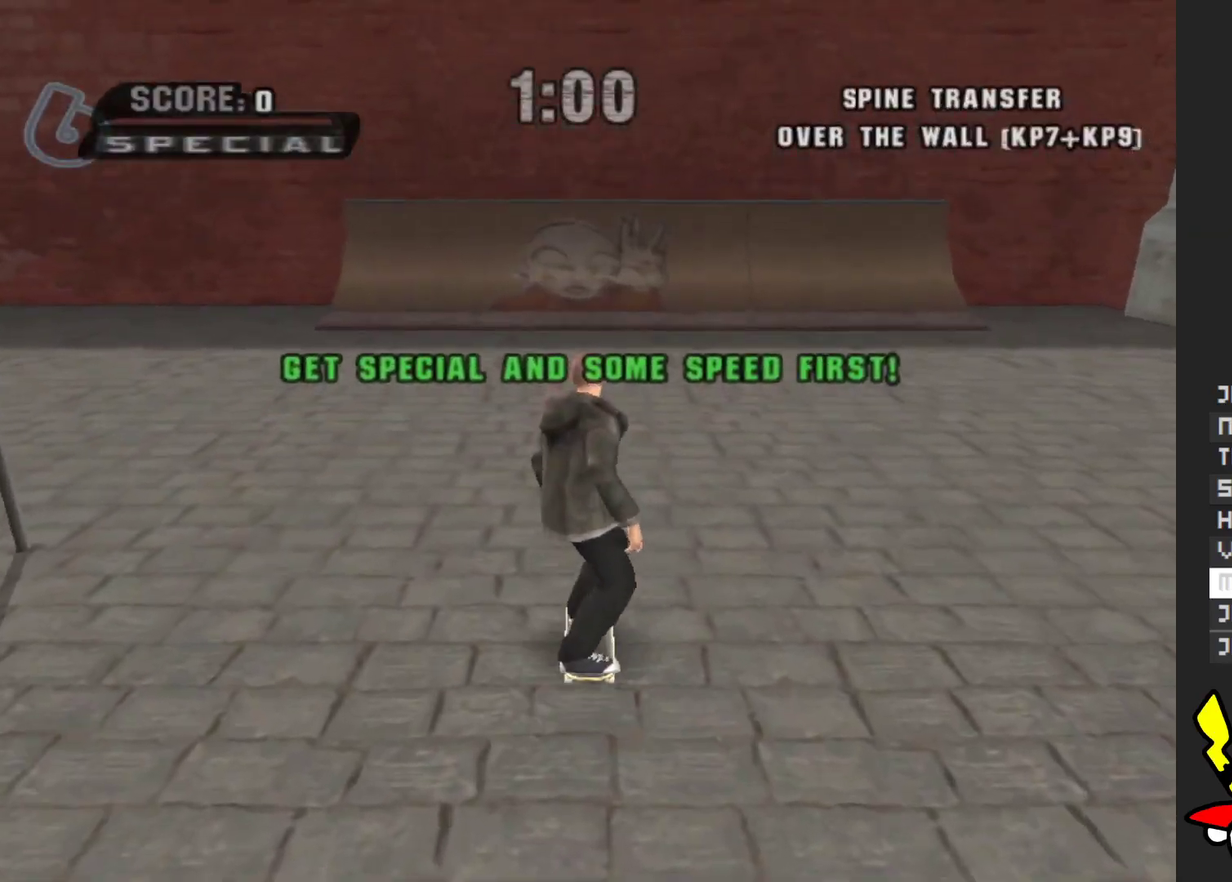
{"buttons": [], "left_stick": "down", "right_stick": "center", "events": [[167, "X", "down"], [200, "A", "up"], [283, "X", "up"], [317, "left_stick", "up"], [417, "left_stick", "down"]]}
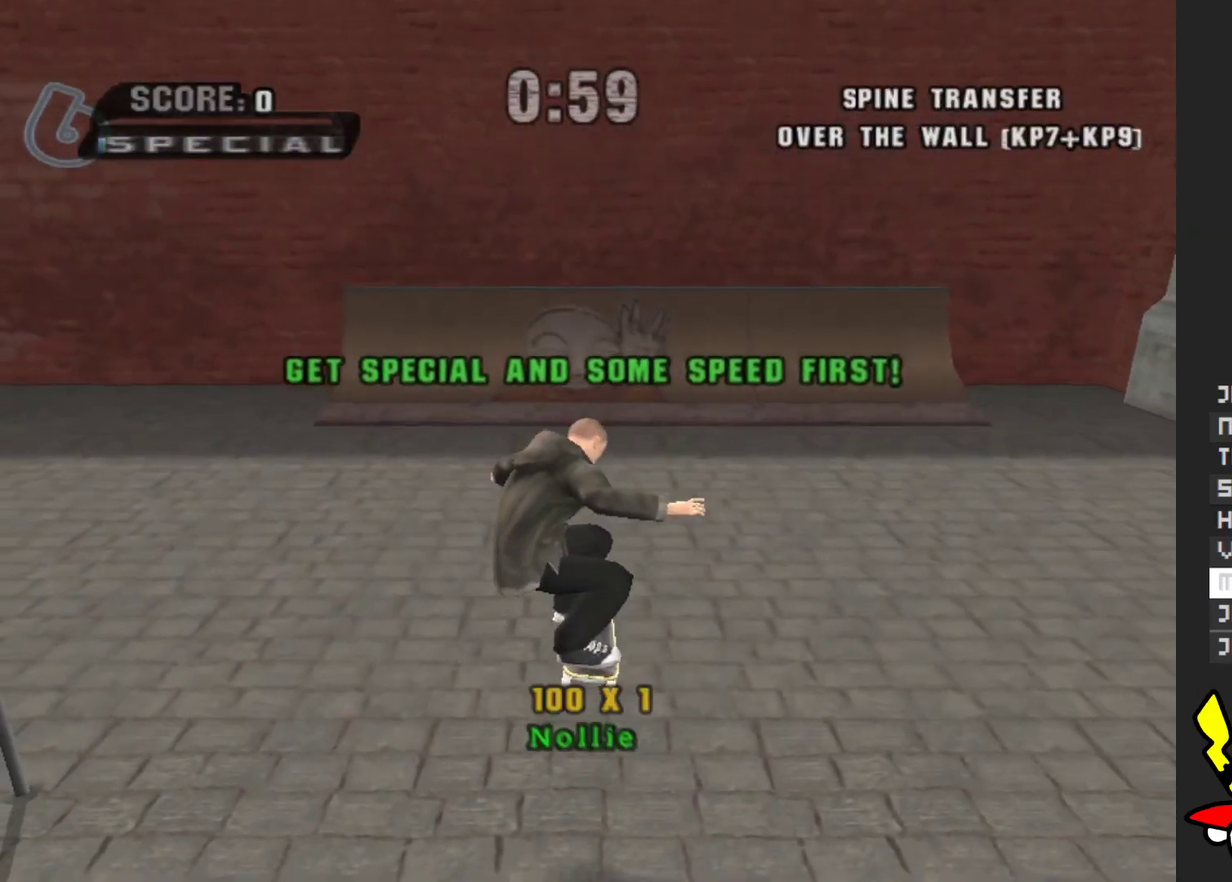
{"buttons": ["X"], "left_stick": "center", "right_stick": "center", "events": [[50, "left_stick", "up"], [133, "left_stick", "center"], [183, "left_stick", "down"], [267, "left_stick", "center"], [467, "X", "down"]]}
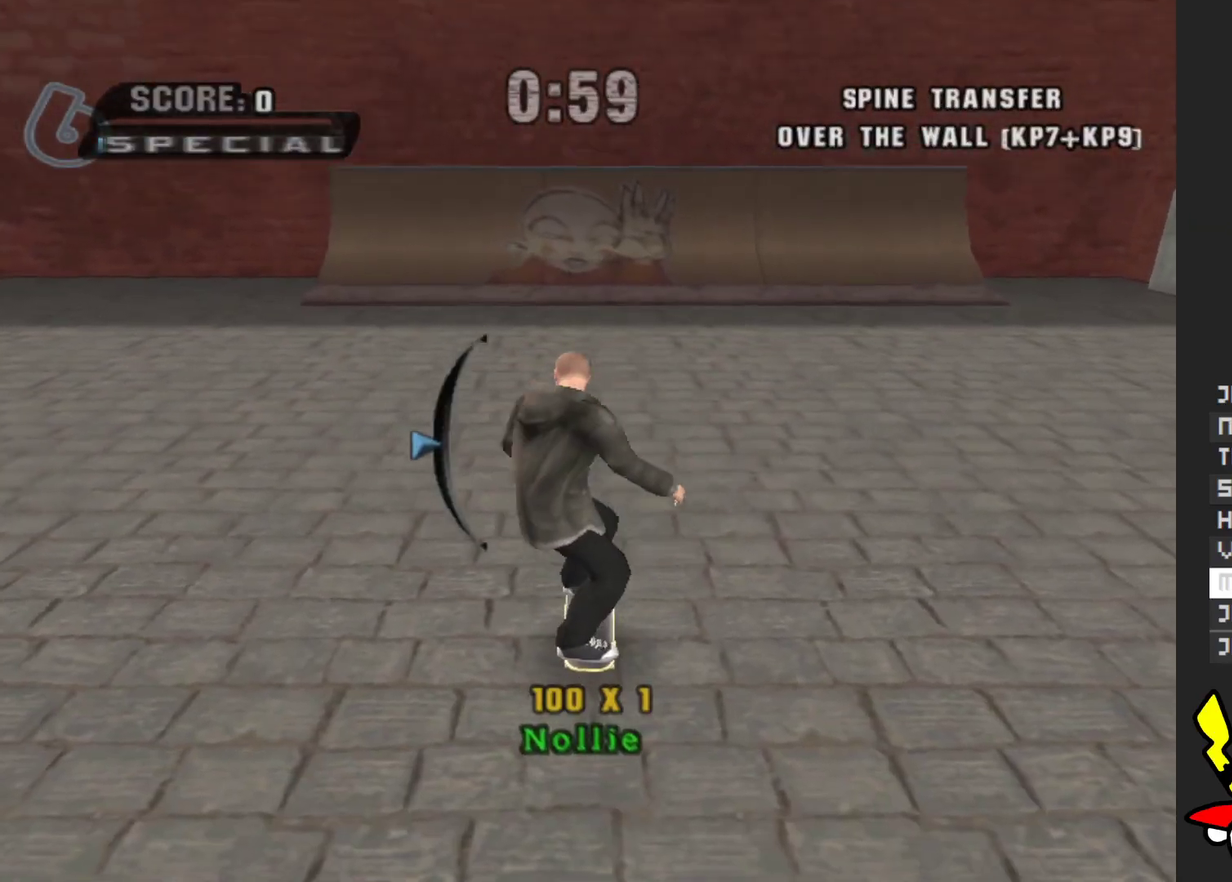
{"buttons": [], "left_stick": "center", "right_stick": "center", "events": [[50, "X", "up"], [150, "X", "down"], [233, "X", "up"], [300, "X", "down"], [300, "left_stick", "up"], [367, "X", "up"], [367, "left_stick", "center"]]}
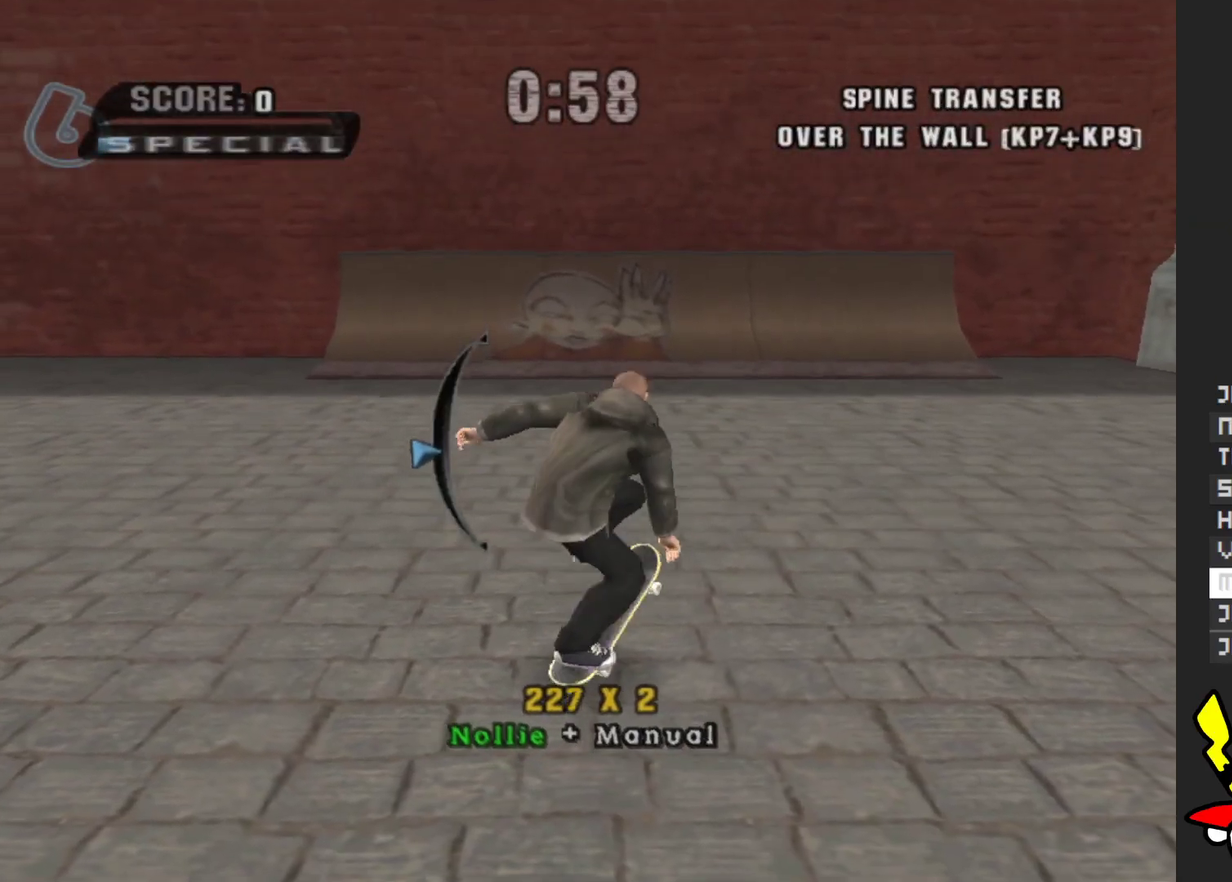
{"buttons": [], "left_stick": "center", "right_stick": "center", "events": [[317, "left_stick", "down"], [367, "X", "down"], [400, "left_stick", "center"], [450, "X", "up"]]}
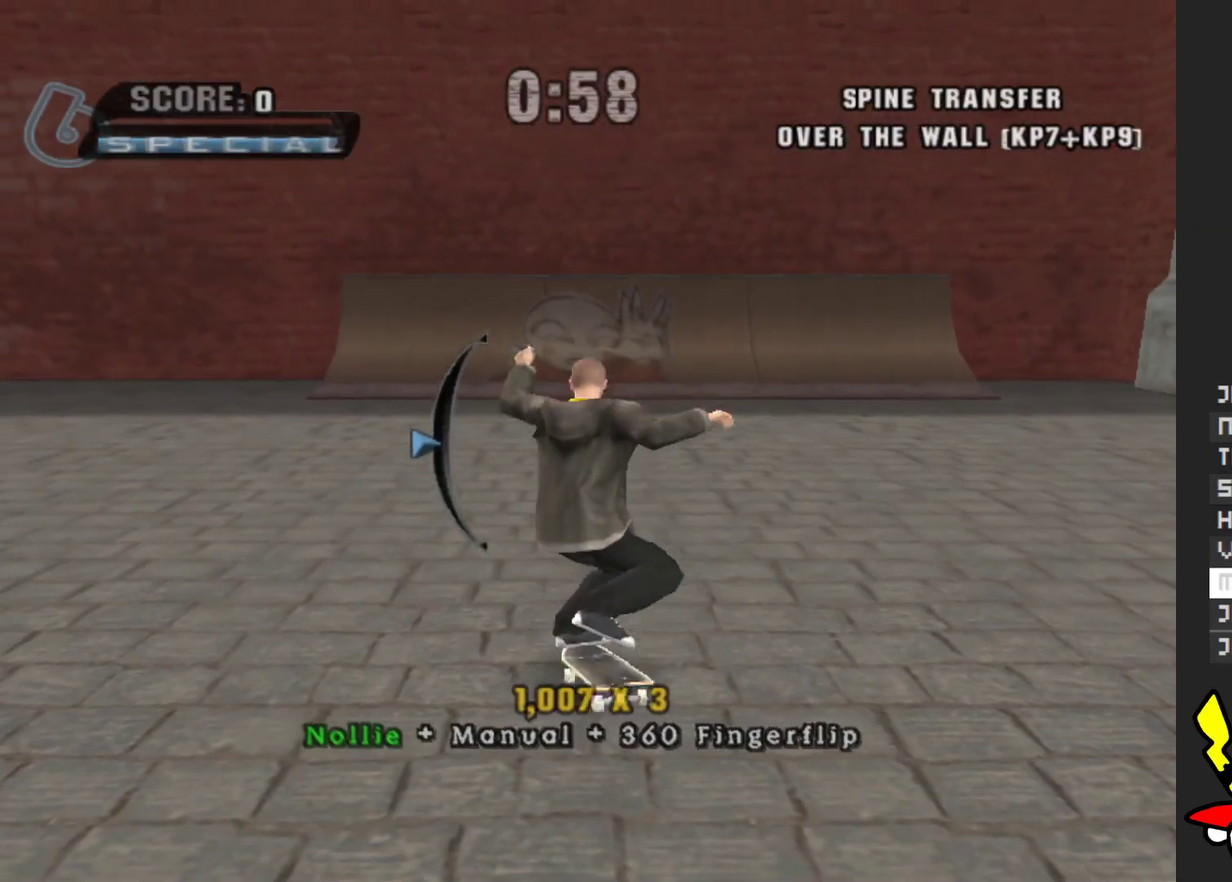
{"buttons": [], "left_stick": "center", "right_stick": "center", "events": [[33, "X", "down"], [100, "X", "up"], [183, "X", "down"], [217, "left_stick", "up"], [250, "X", "up"], [333, "left_stick", "center"], [350, "X", "down"], [400, "X", "up"]]}
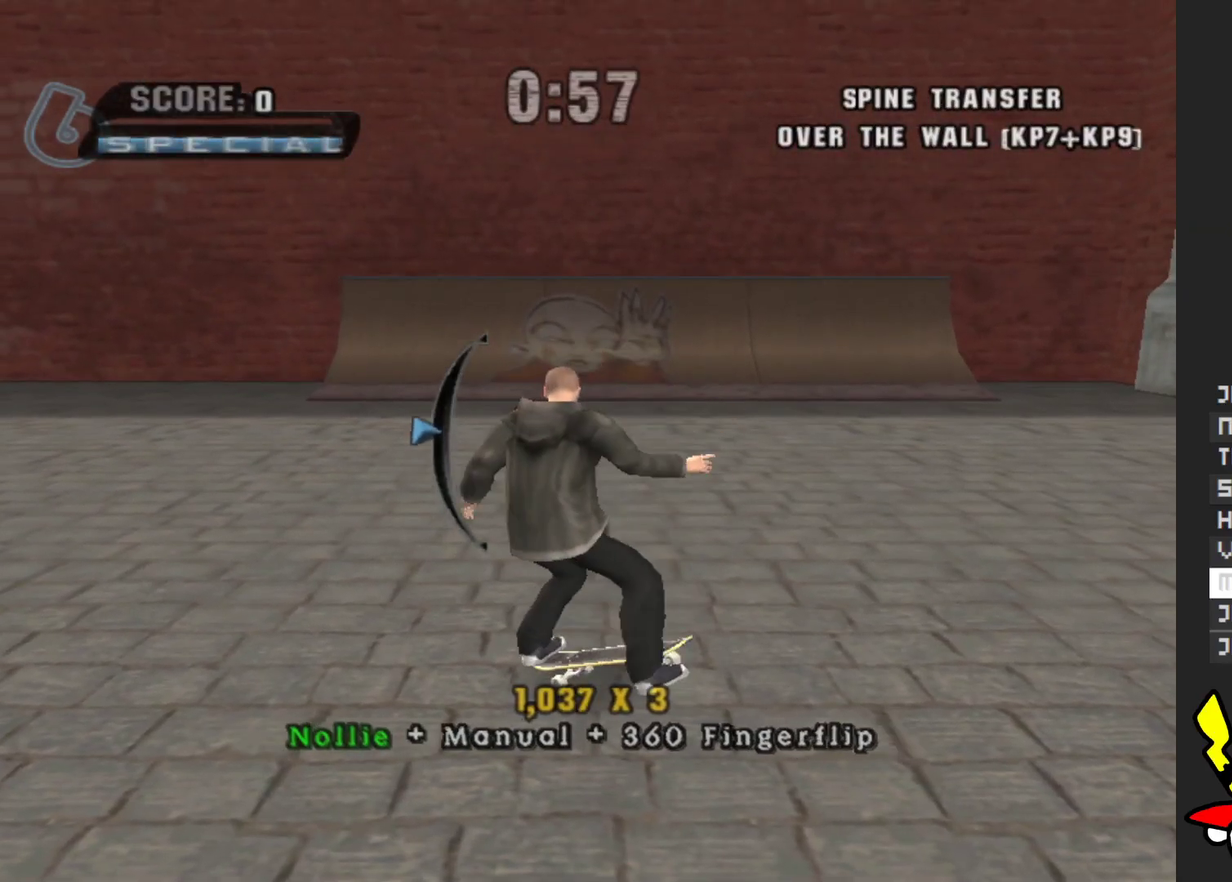
{"buttons": [], "left_stick": "center", "right_stick": "center", "events": [[33, "A", "down"], [100, "A", "up"]]}
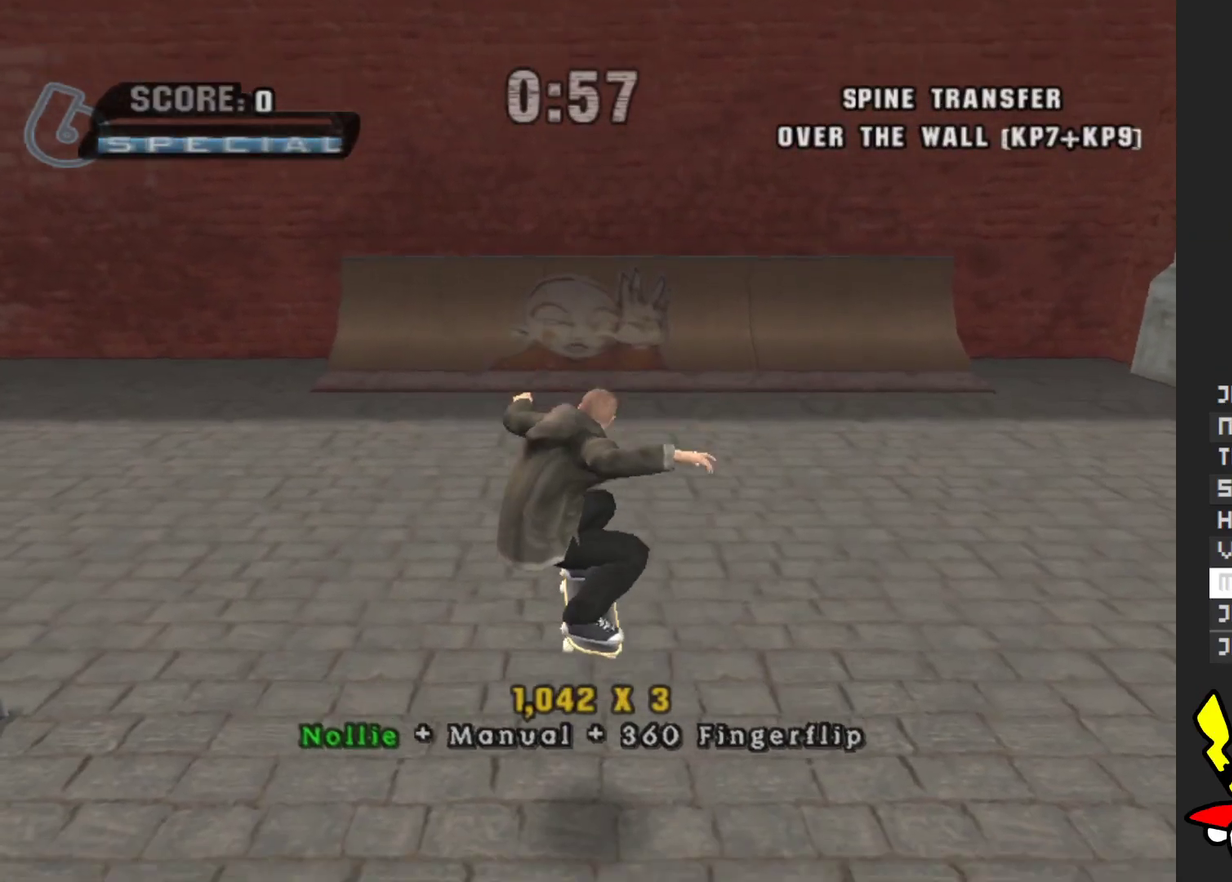
{"buttons": ["A"], "left_stick": "center", "right_stick": "center", "events": [[83, "A", "down"]]}
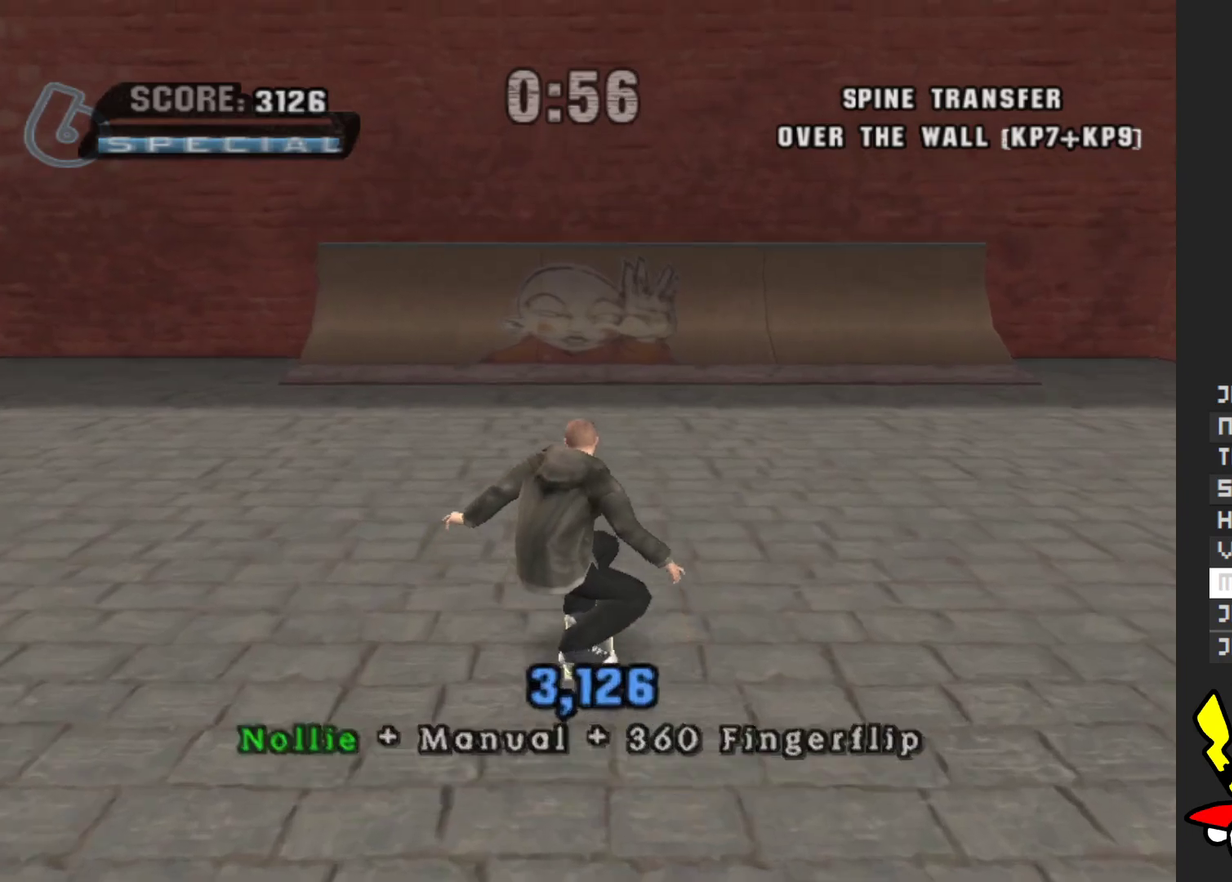
{"buttons": ["A"], "left_stick": "center", "right_stick": "center", "events": [[67, "left_stick", "up"], [167, "left_stick", "center"], [317, "left_stick", "up"], [433, "left_stick", "center"]]}
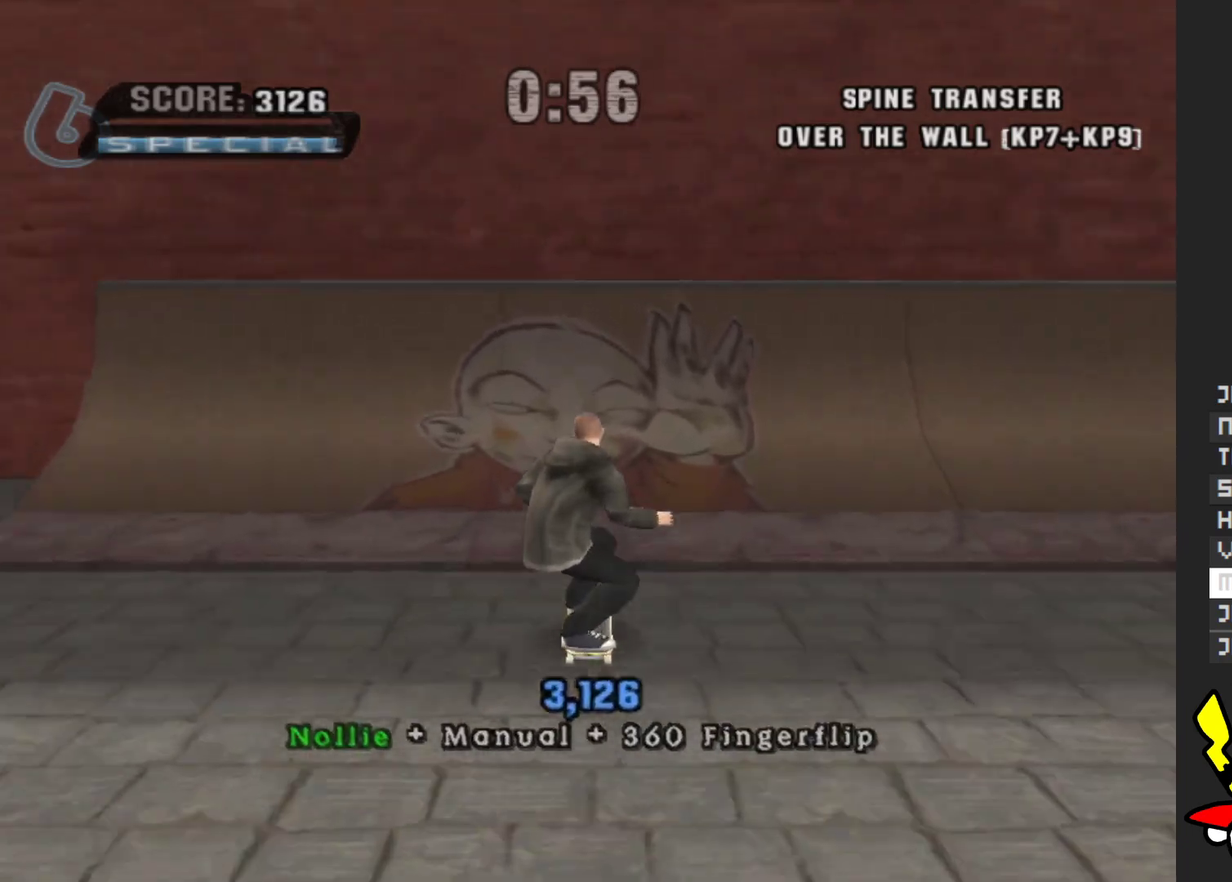
{"buttons": [], "left_stick": "center", "right_stick": "center", "events": [[33, "left_stick", "up"], [150, "left_stick", "center"], [233, "left_stick", "up"], [350, "A", "up"], [350, "left_stick", "center"]]}